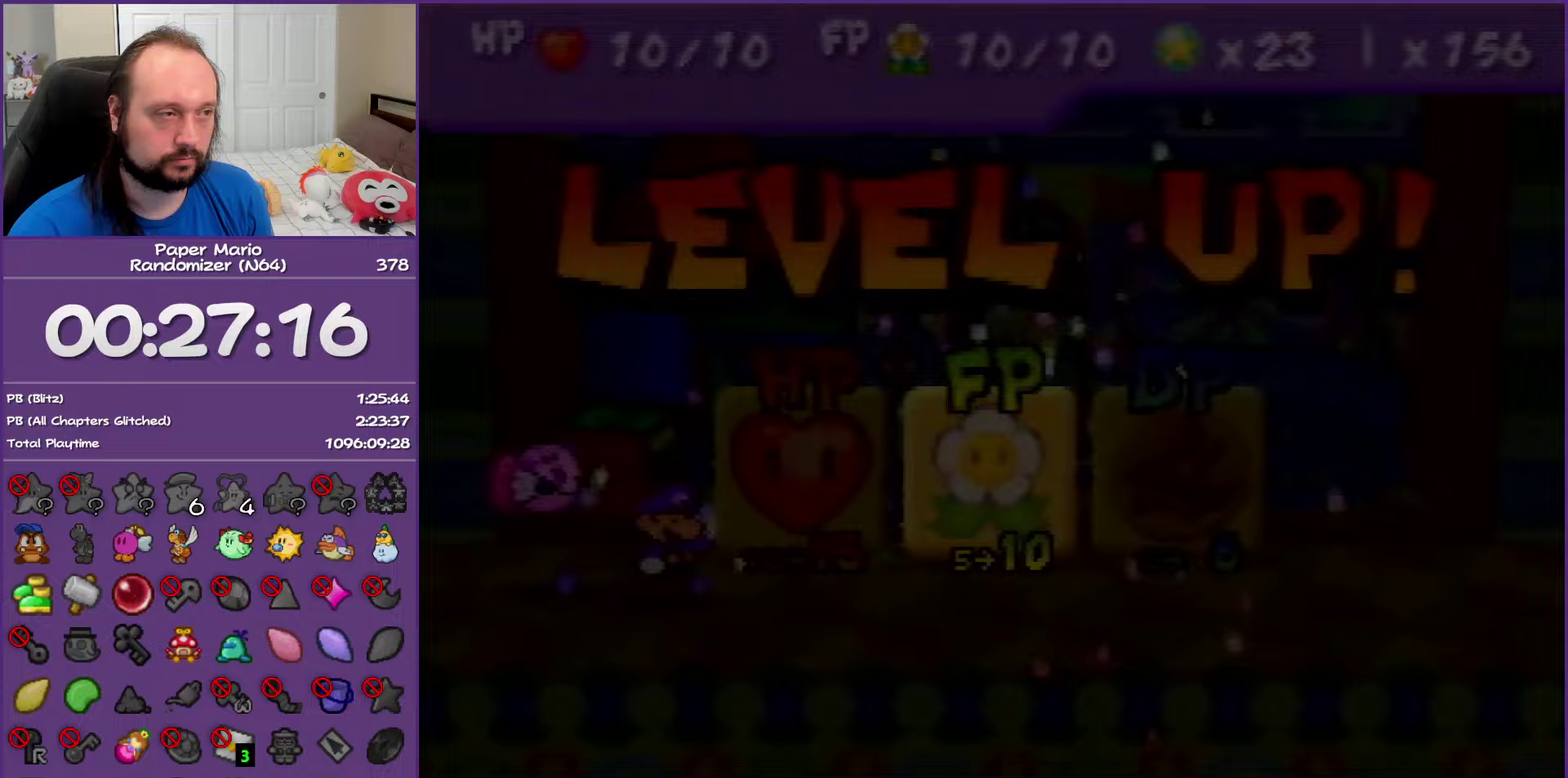
Gameplay with a controller (Nintendo layout); each line is a JSON object with the inputs held at the frame after it. "events" lists button and stick changes between this image and that frame as [ms after this image, input, new state], when the widget could be followed in between. This overlay highlights the sticks when they move; stick clicks (L3) are not distinguishable. Not read: L3 R3.
{"buttons": ["A", "B"], "left_stick": "left", "events": [[100, "B", "down"], [117, "A", "down"], [217, "left_stick", "left"]]}
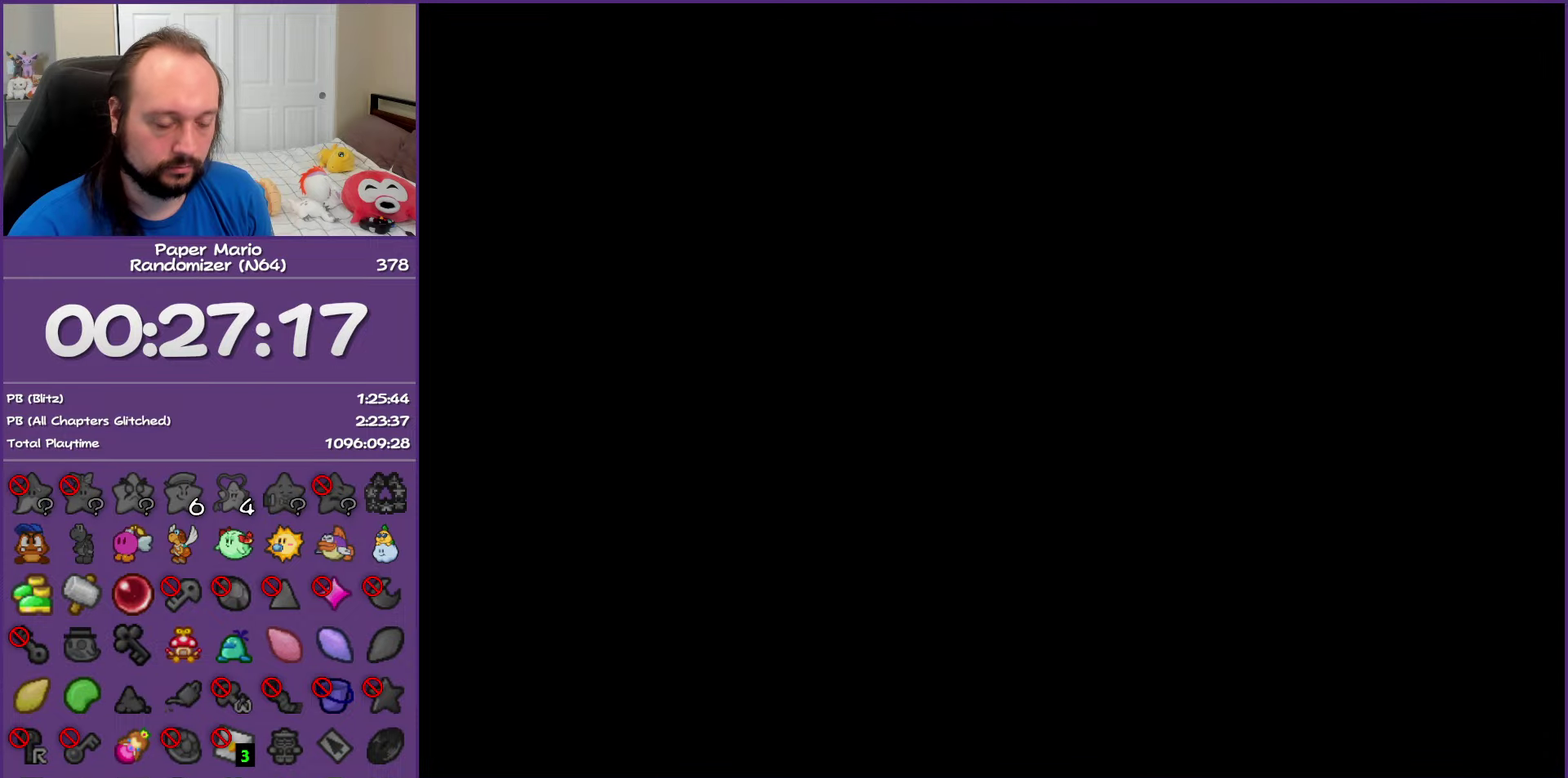
{"buttons": ["A", "B"], "left_stick": "left", "events": []}
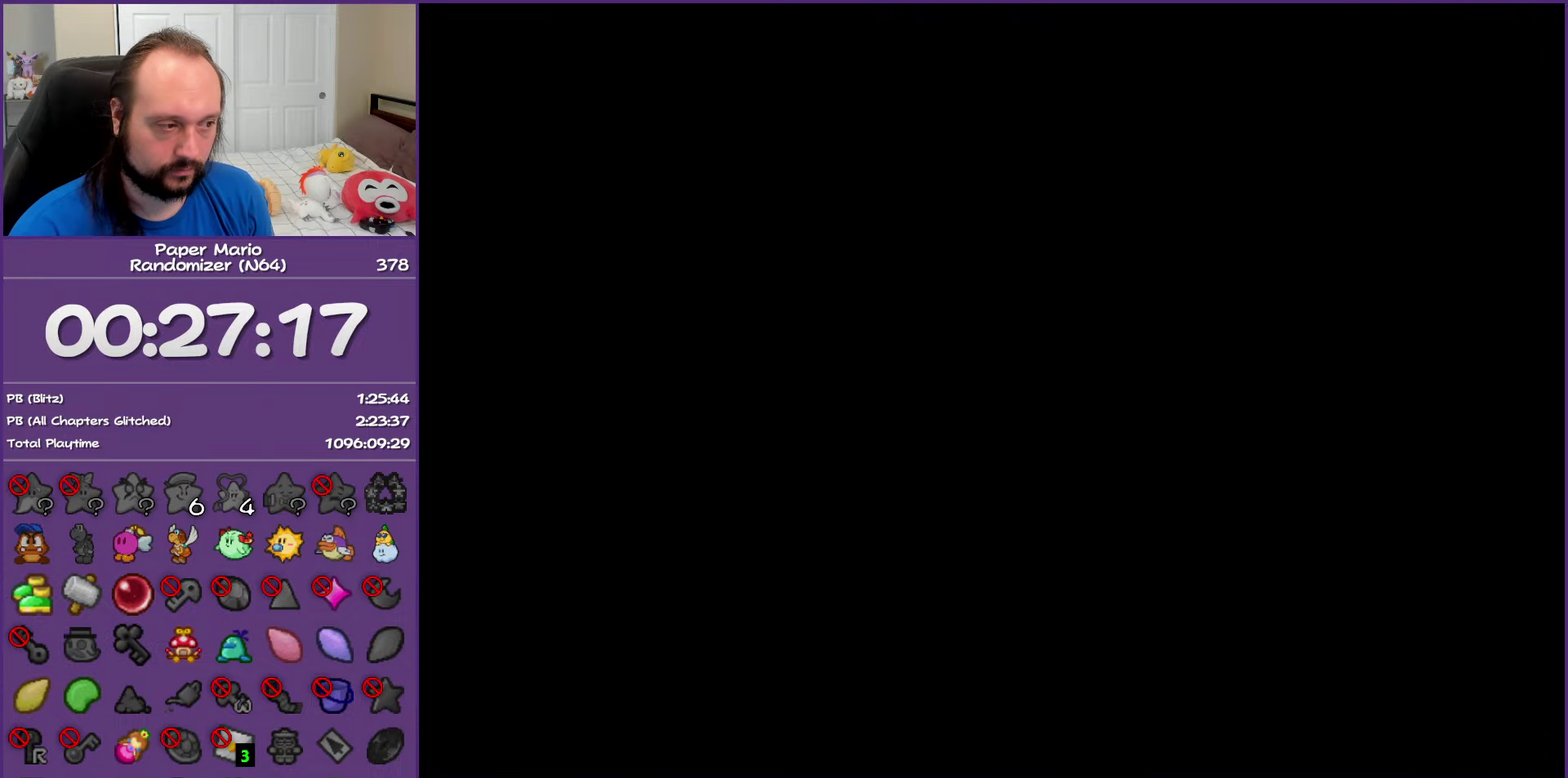
{"buttons": ["A", "B"], "left_stick": "left", "events": []}
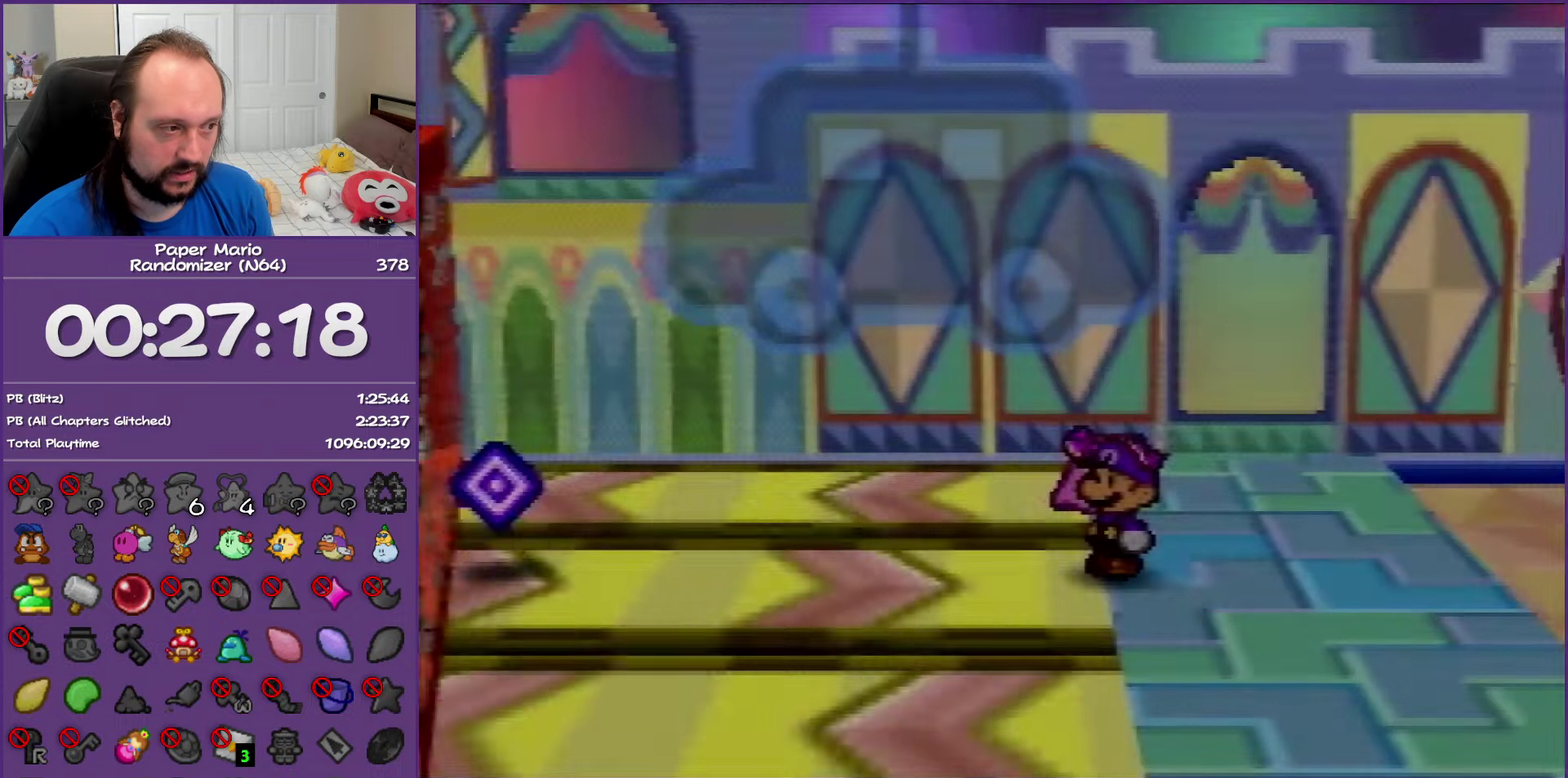
{"buttons": [], "left_stick": "left", "events": [[333, "A", "up"], [333, "B", "up"]]}
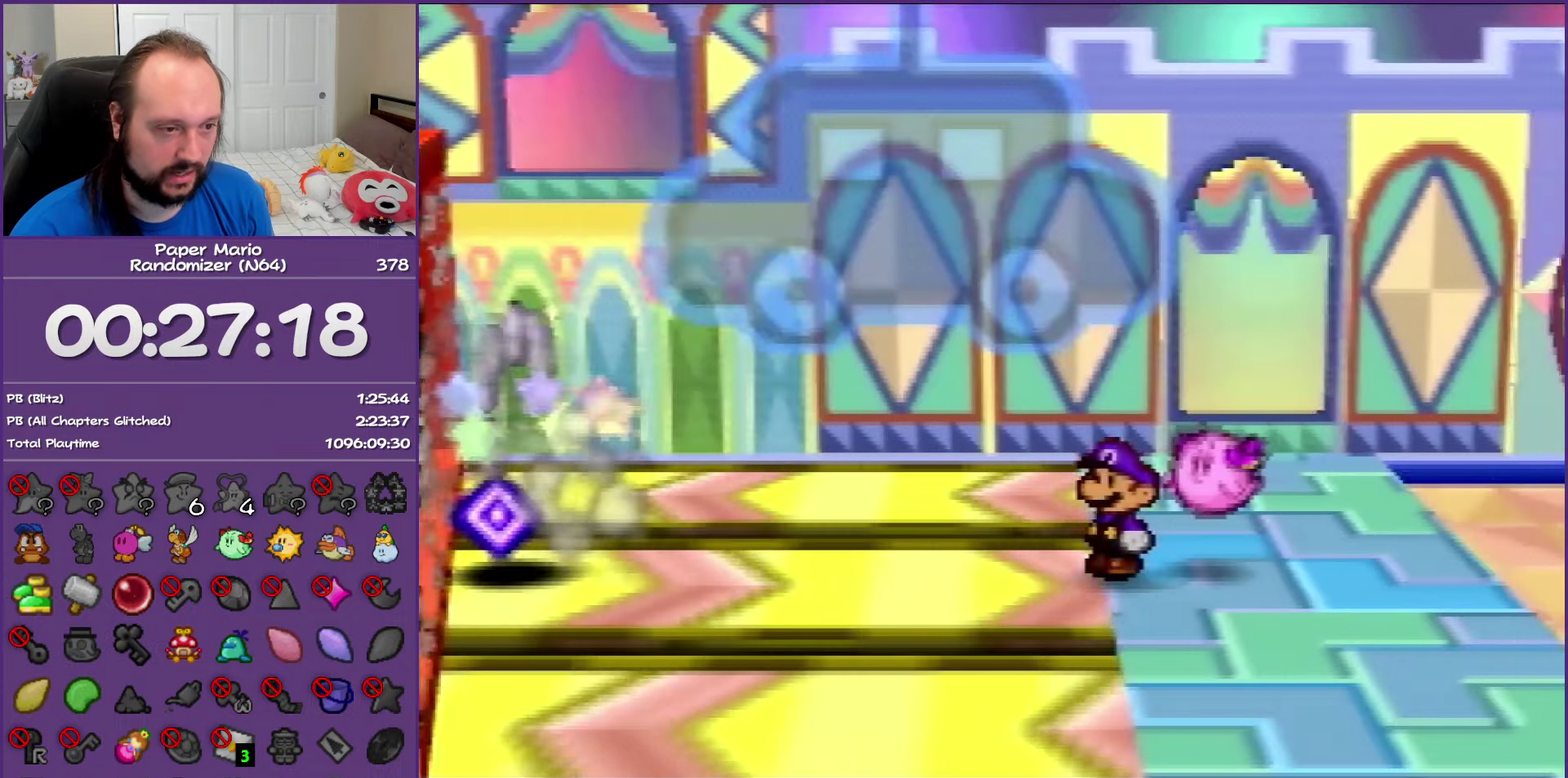
{"buttons": ["Z"], "left_stick": "left", "events": [[17, "Z", "down"], [117, "Z", "up"], [200, "Z", "down"]]}
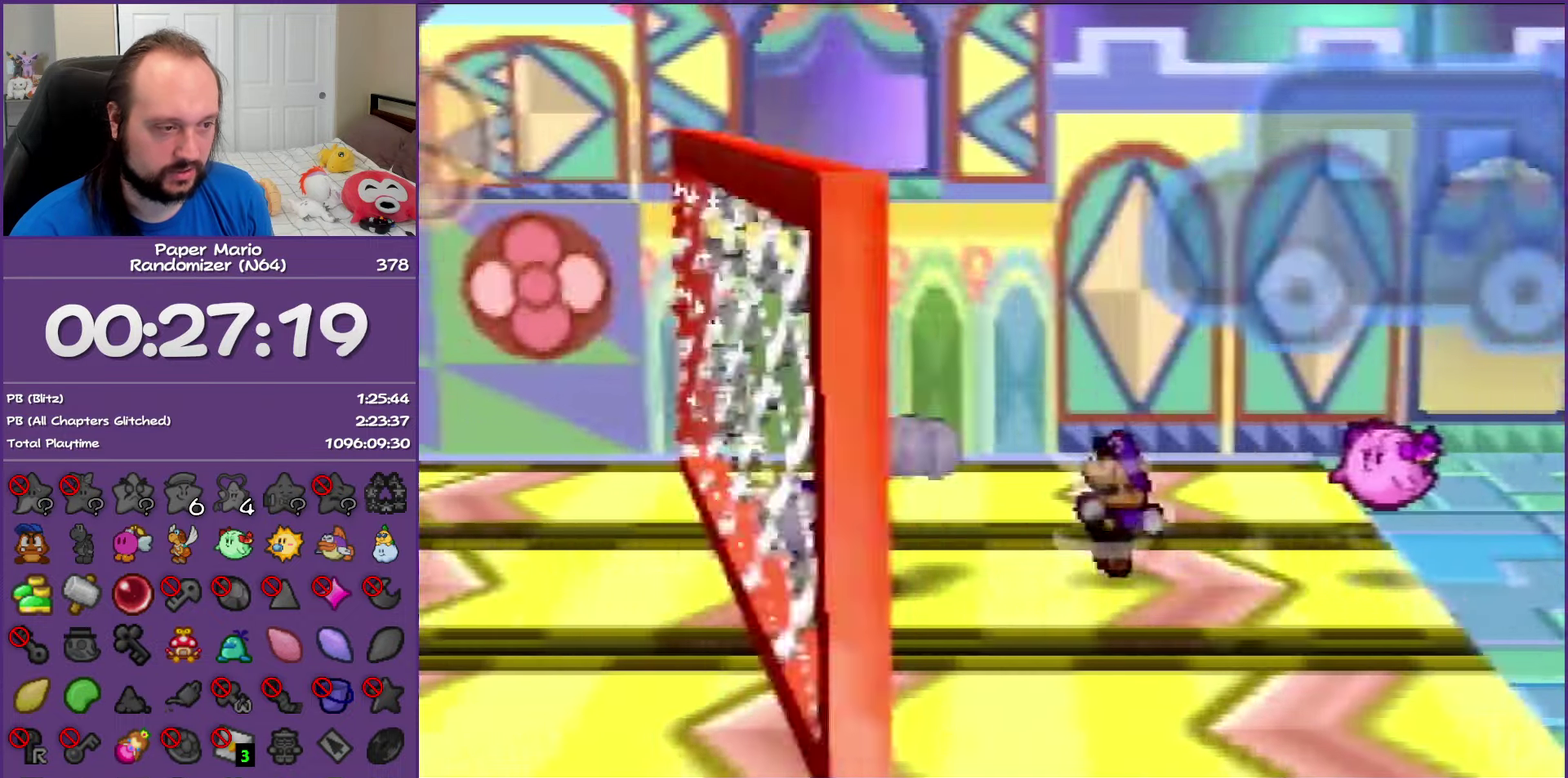
{"buttons": ["B"], "left_stick": "left", "events": [[300, "B", "down"], [350, "Z", "up"]]}
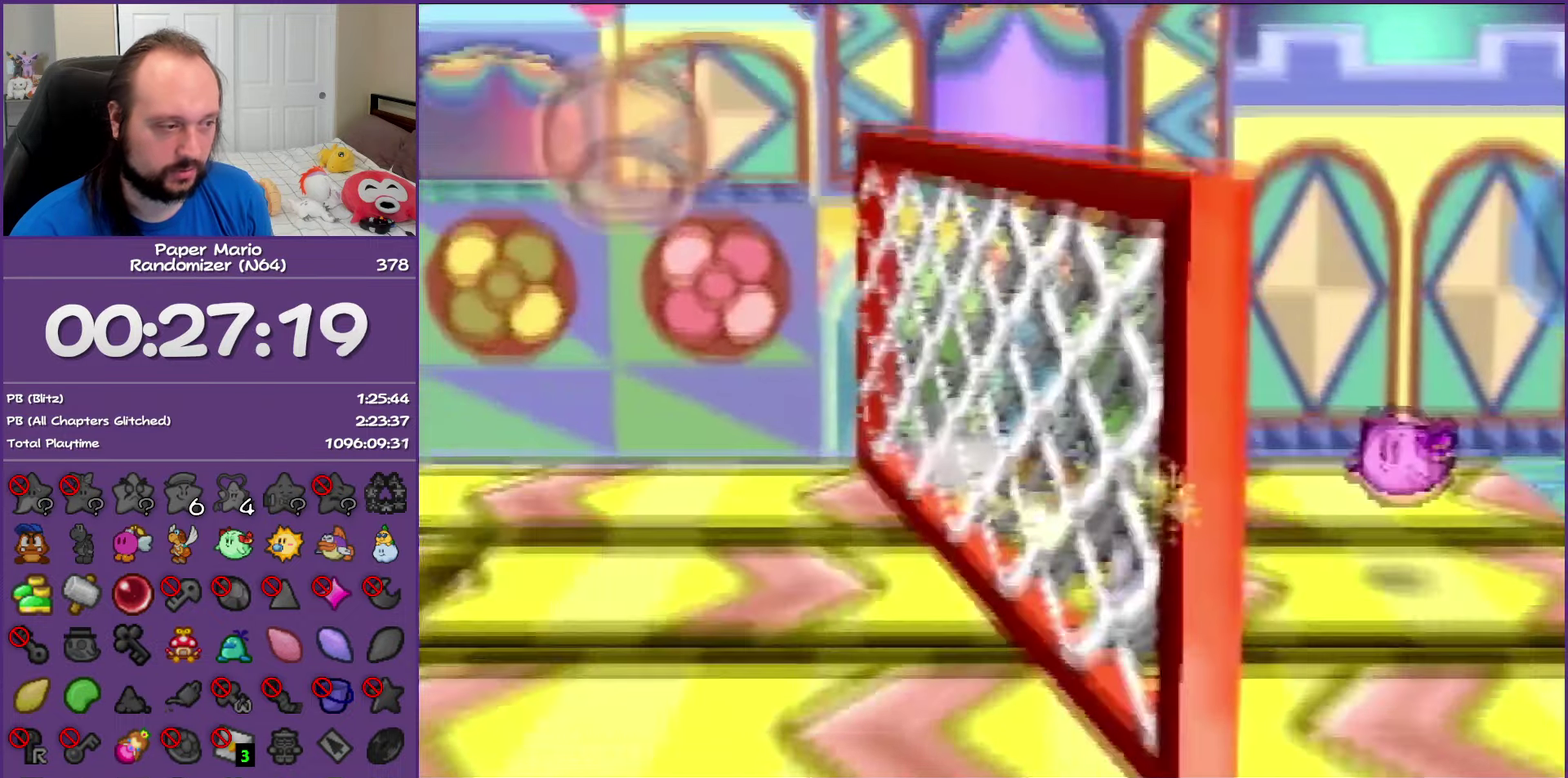
{"buttons": [], "left_stick": "up"}
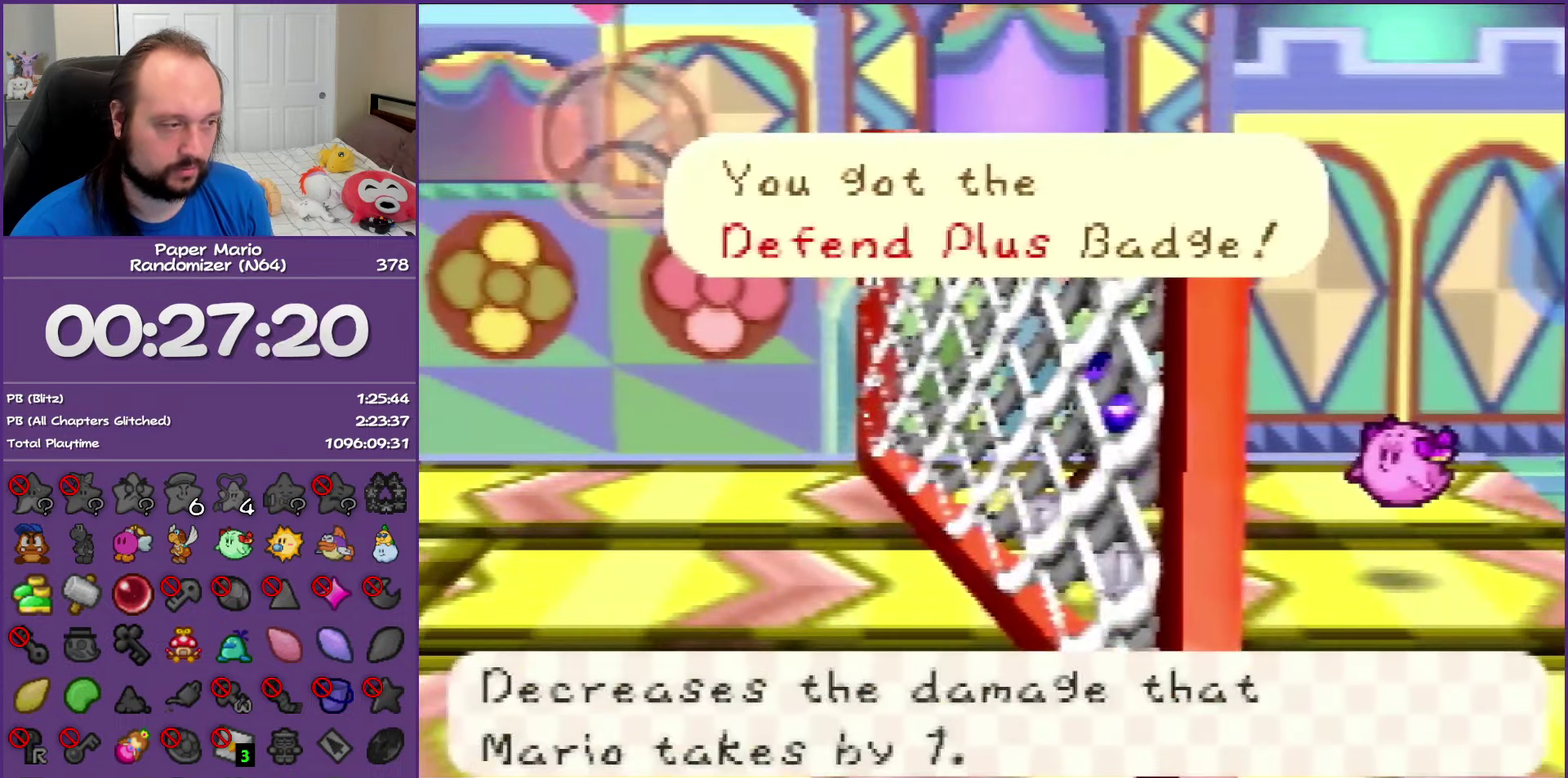
{"buttons": [], "left_stick": "down-right"}
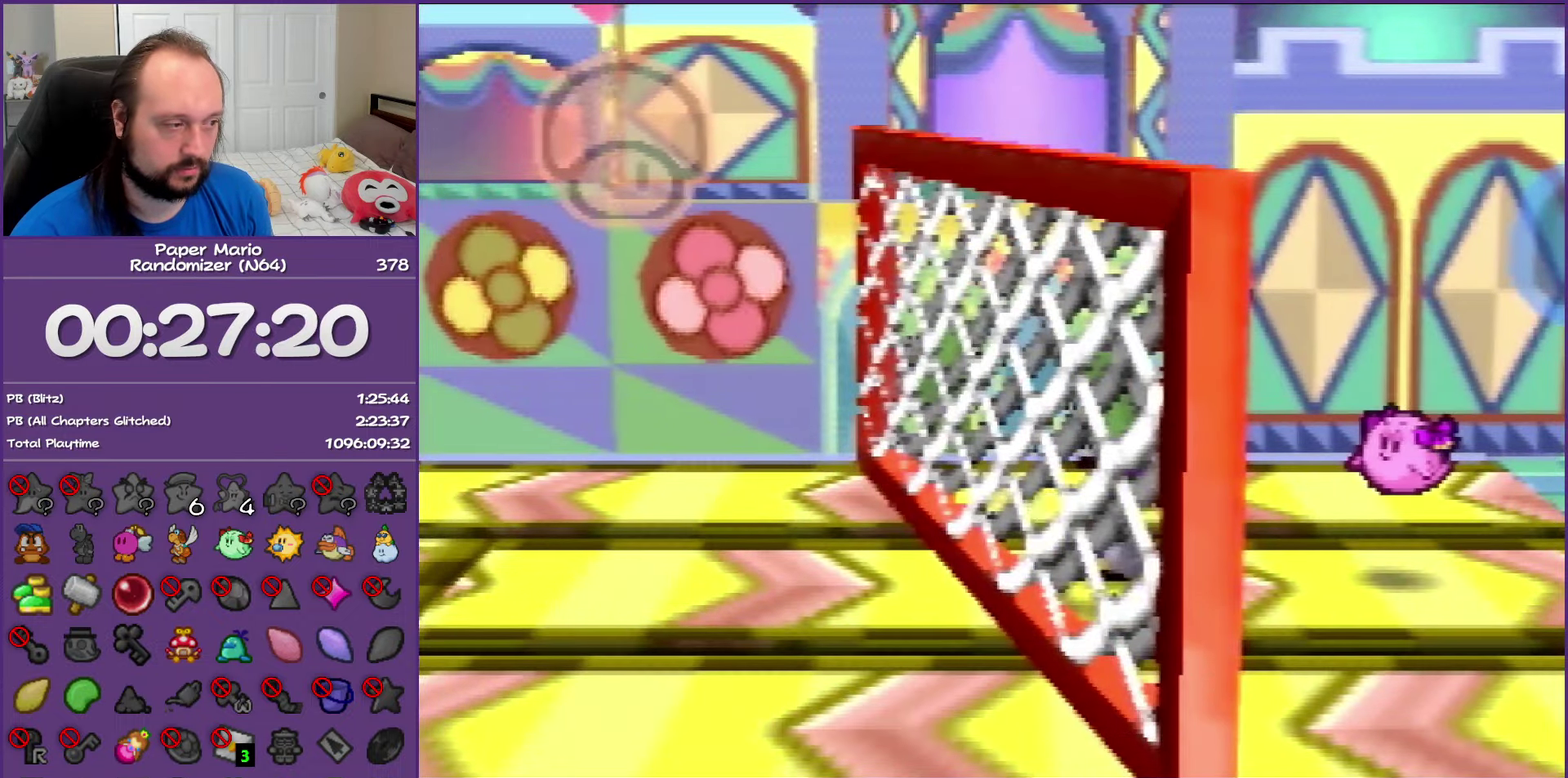
{"buttons": ["Z"], "left_stick": "down-right", "events": [[50, "Z", "down"]]}
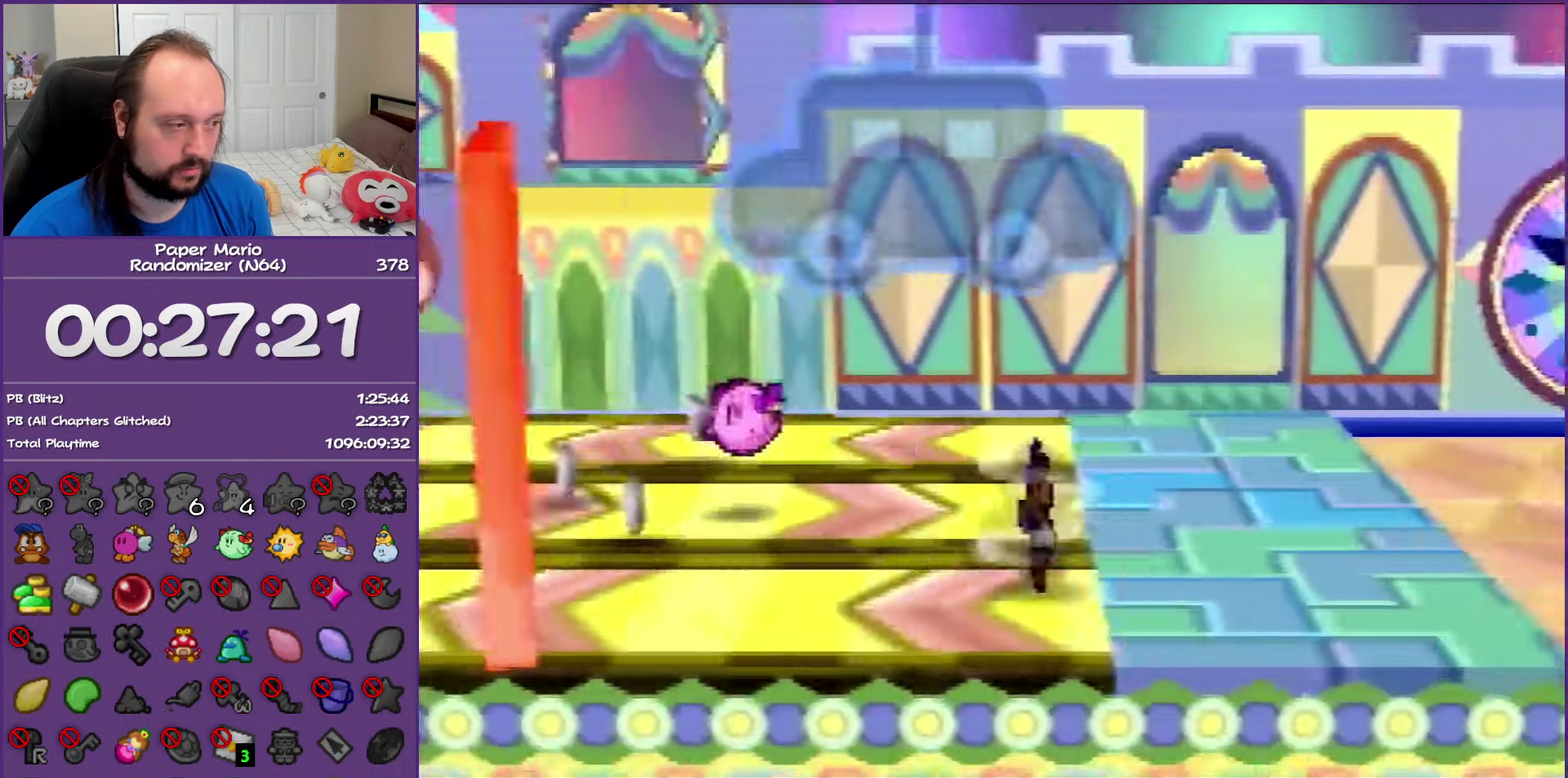
{"buttons": ["Z"], "left_stick": "right", "events": [[100, "Z", "up"], [167, "left_stick", "right"], [417, "Z", "down"]]}
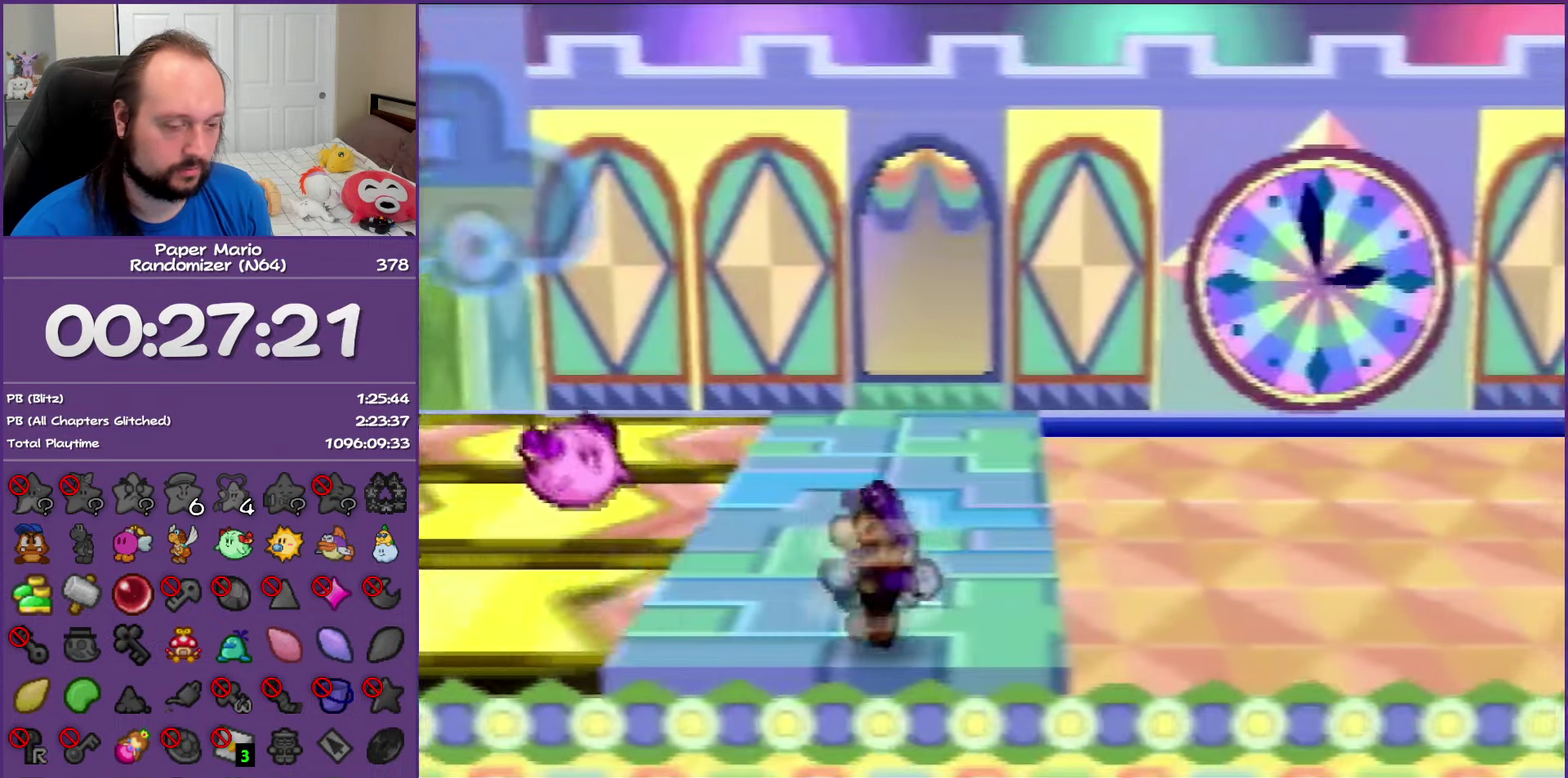
{"buttons": ["Z"], "left_stick": "right", "events": [[17, "Z", "up"], [117, "Z", "down"], [217, "Z", "up"], [300, "Z", "down"], [417, "Z", "up"], [500, "Z", "down"]]}
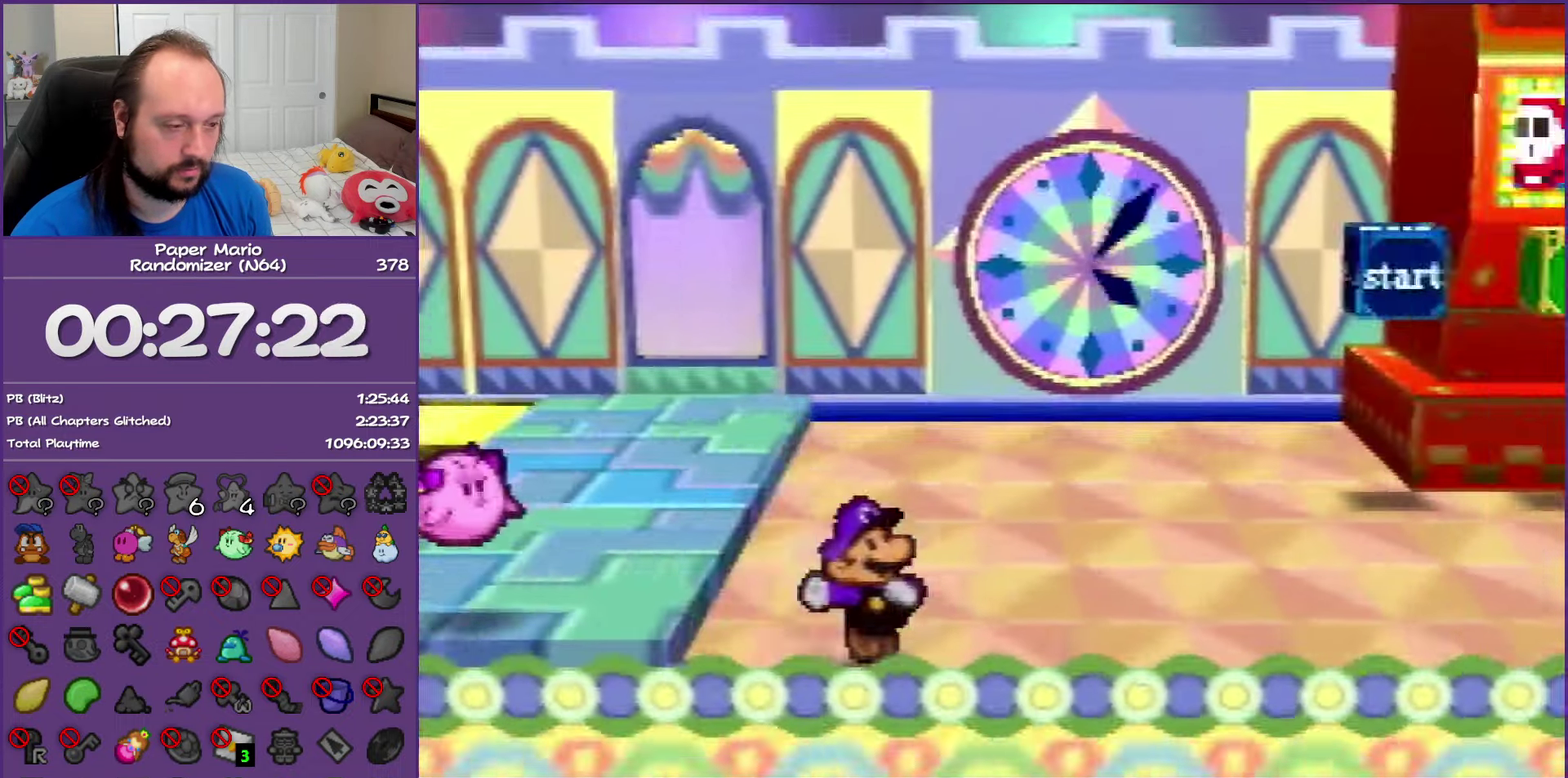
{"buttons": ["Z"], "left_stick": "right", "events": [[100, "Z", "up"], [217, "Z", "down"], [300, "Z", "up"], [367, "Z", "down"]]}
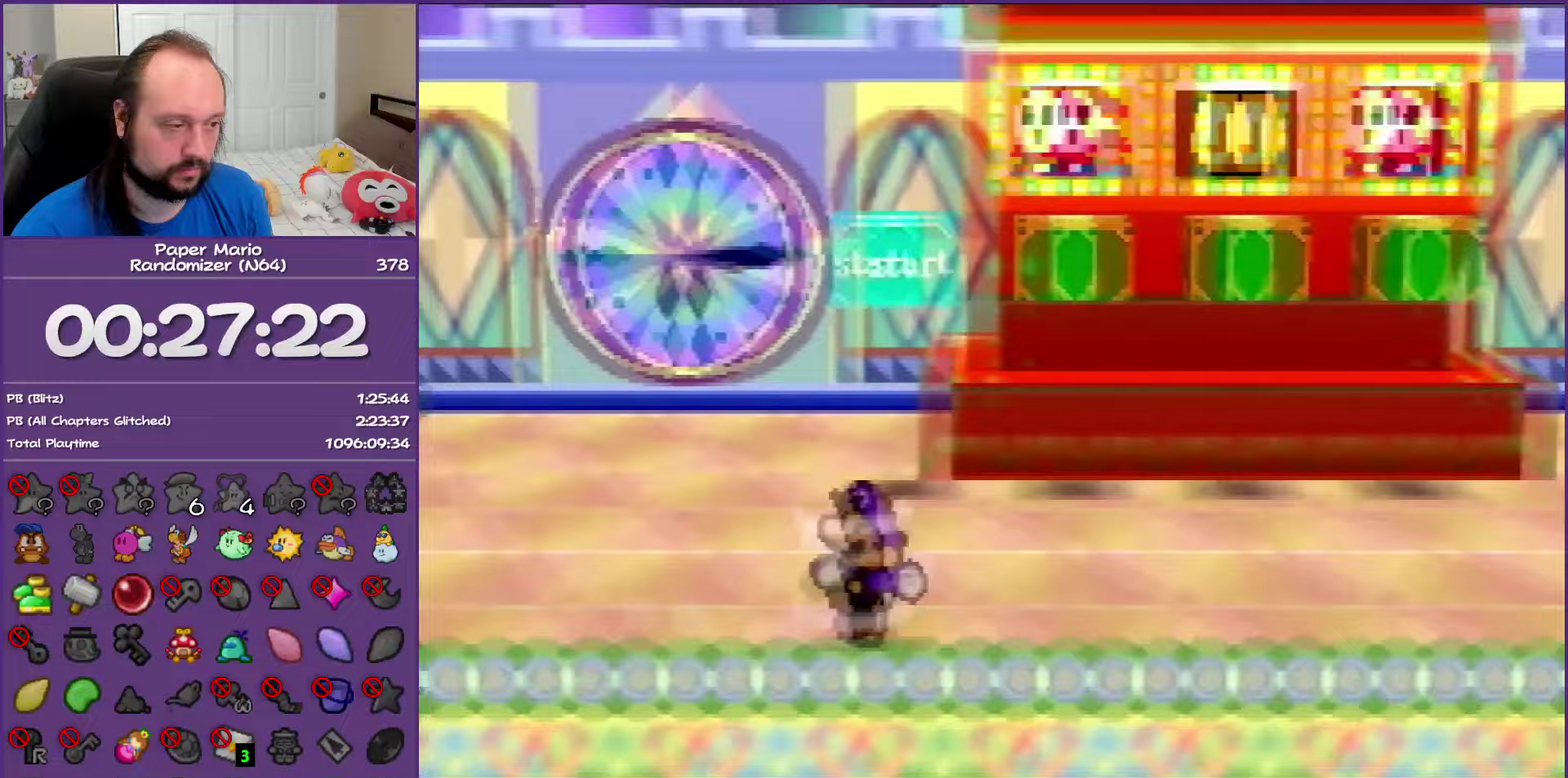
{"buttons": [], "left_stick": "right", "events": [[217, "A", "down"], [267, "Z", "up"], [300, "A", "up"]]}
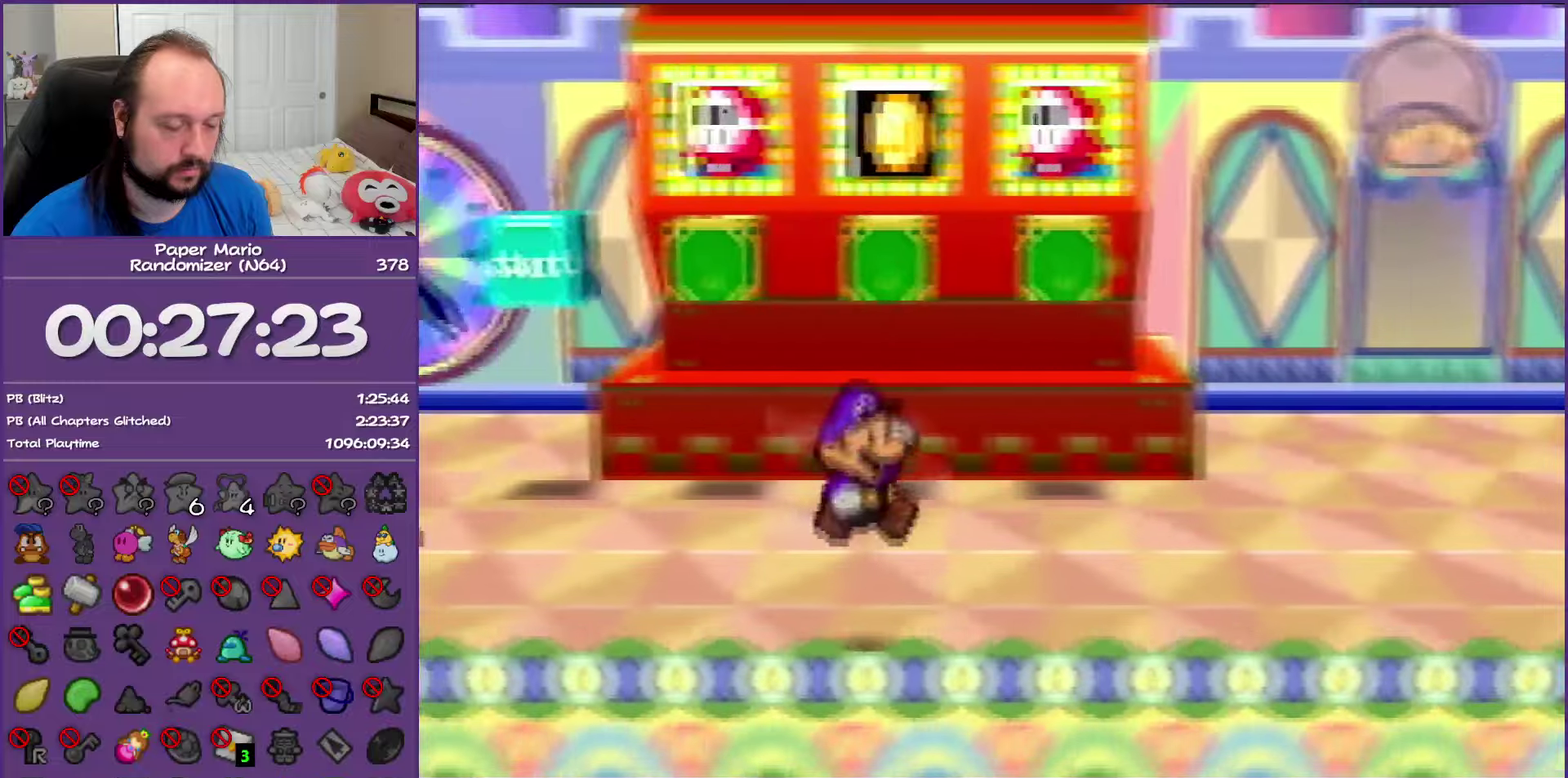
{"buttons": ["Z"], "left_stick": "right", "events": [[167, "Z", "down"]]}
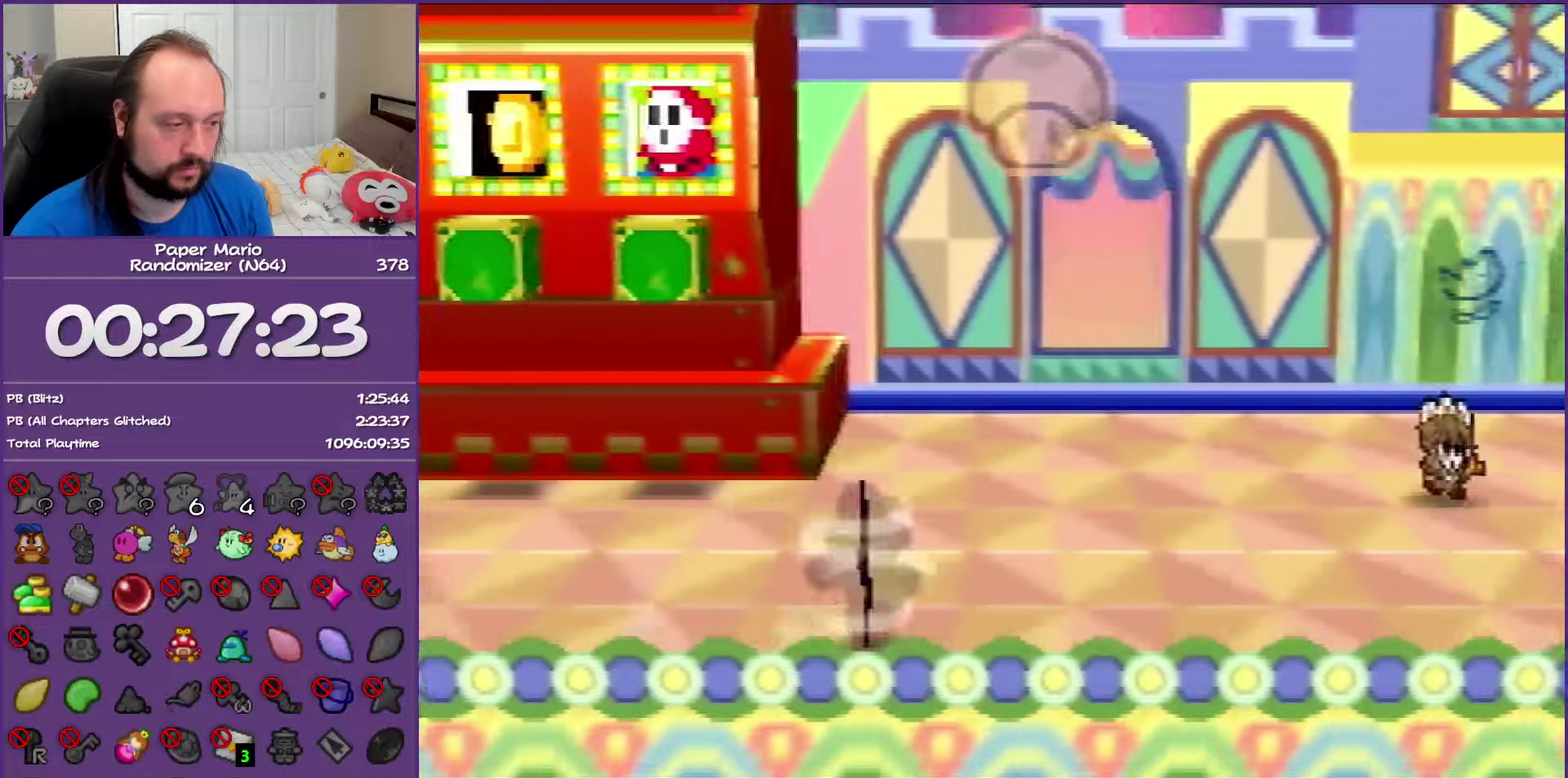
{"buttons": [], "left_stick": "right", "events": [[383, "A", "down"], [433, "Z", "up"], [450, "A", "up"]]}
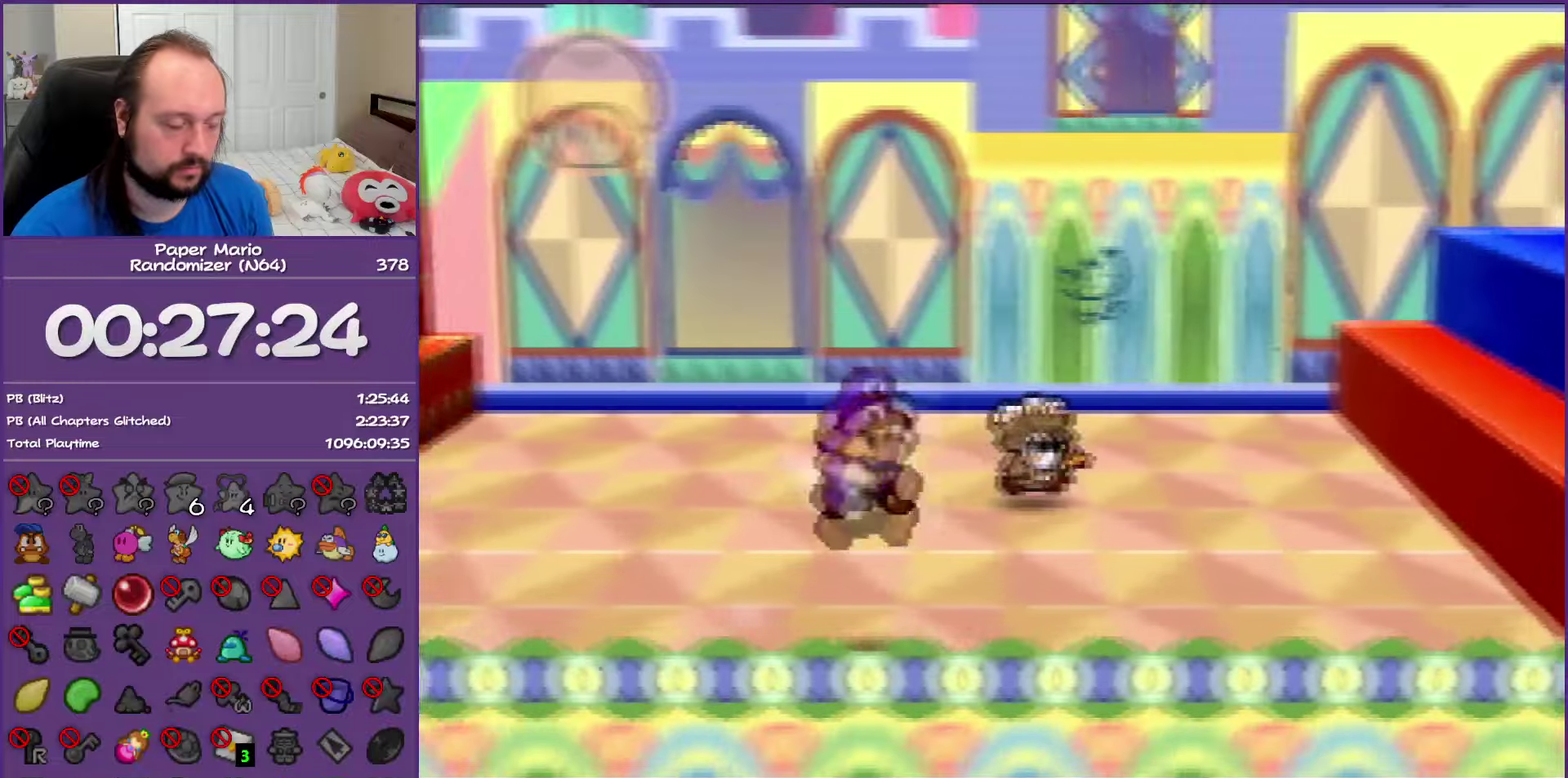
{"buttons": ["Z"], "left_stick": "right", "events": [[333, "Z", "down"]]}
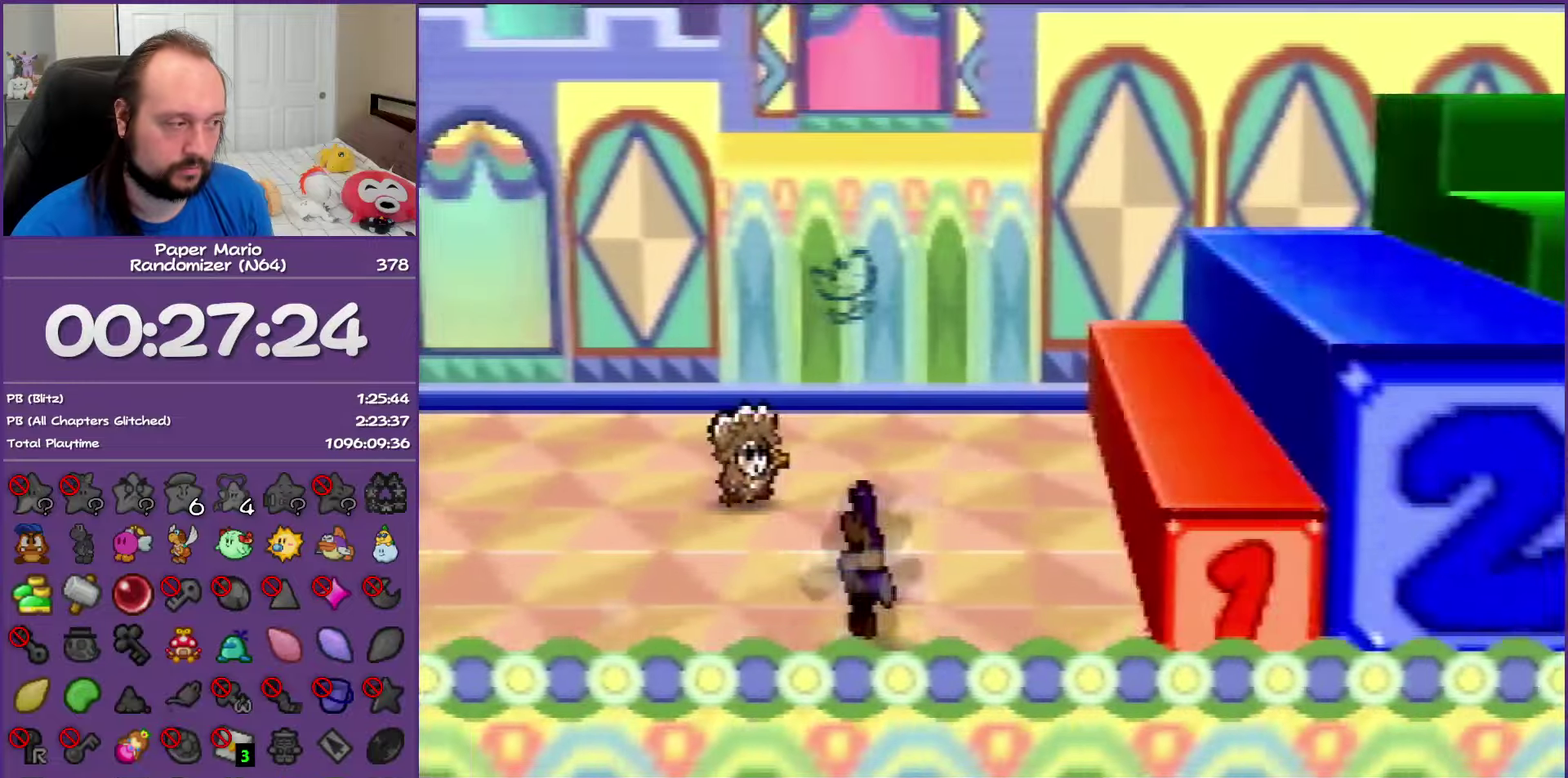
{"buttons": [], "left_stick": "right", "events": [[100, "A", "down"], [150, "Z", "up"], [317, "A", "up"]]}
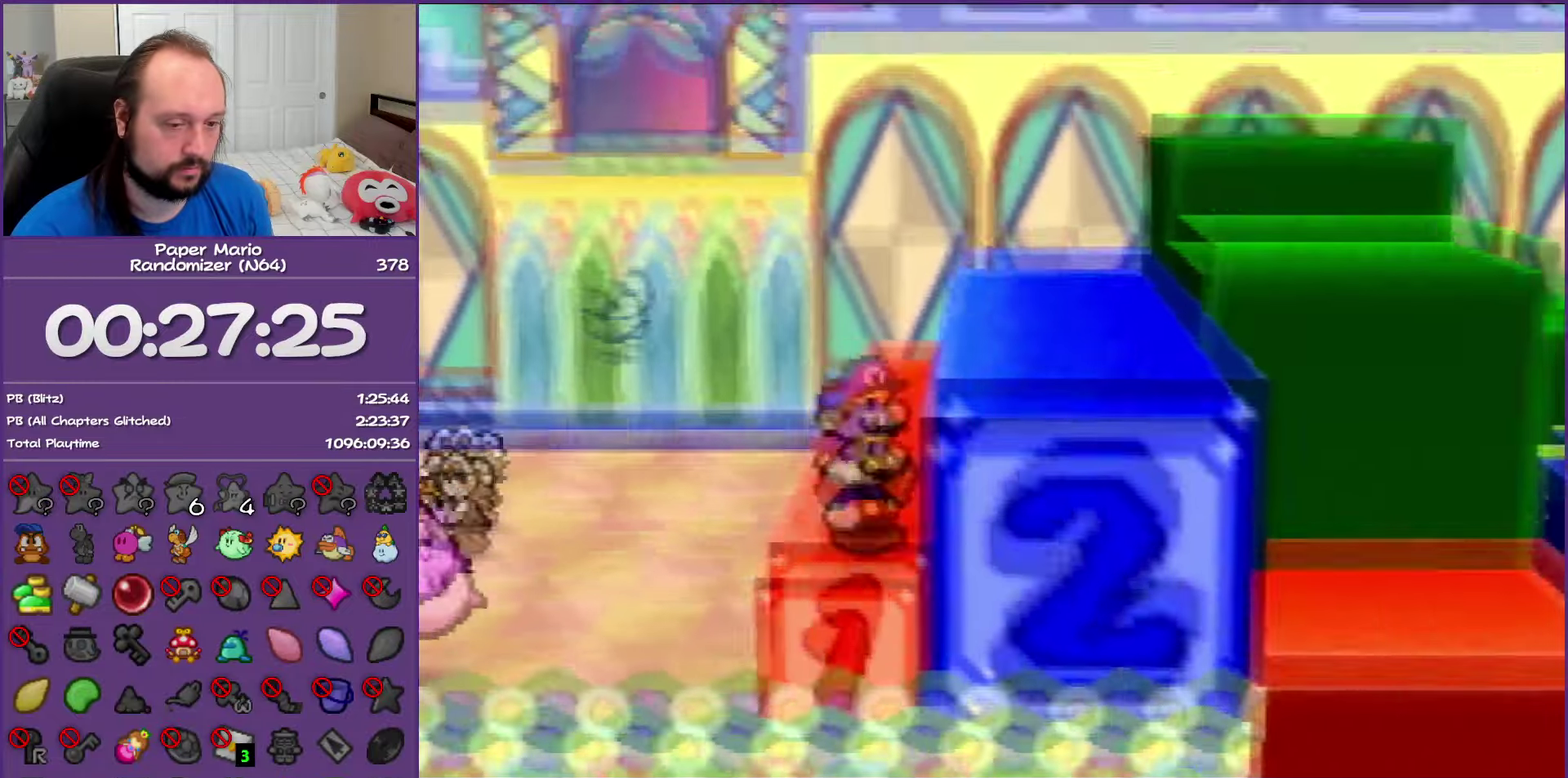
{"buttons": ["Z"], "left_stick": "right", "events": [[17, "A", "down"], [167, "A", "up"], [483, "Z", "down"]]}
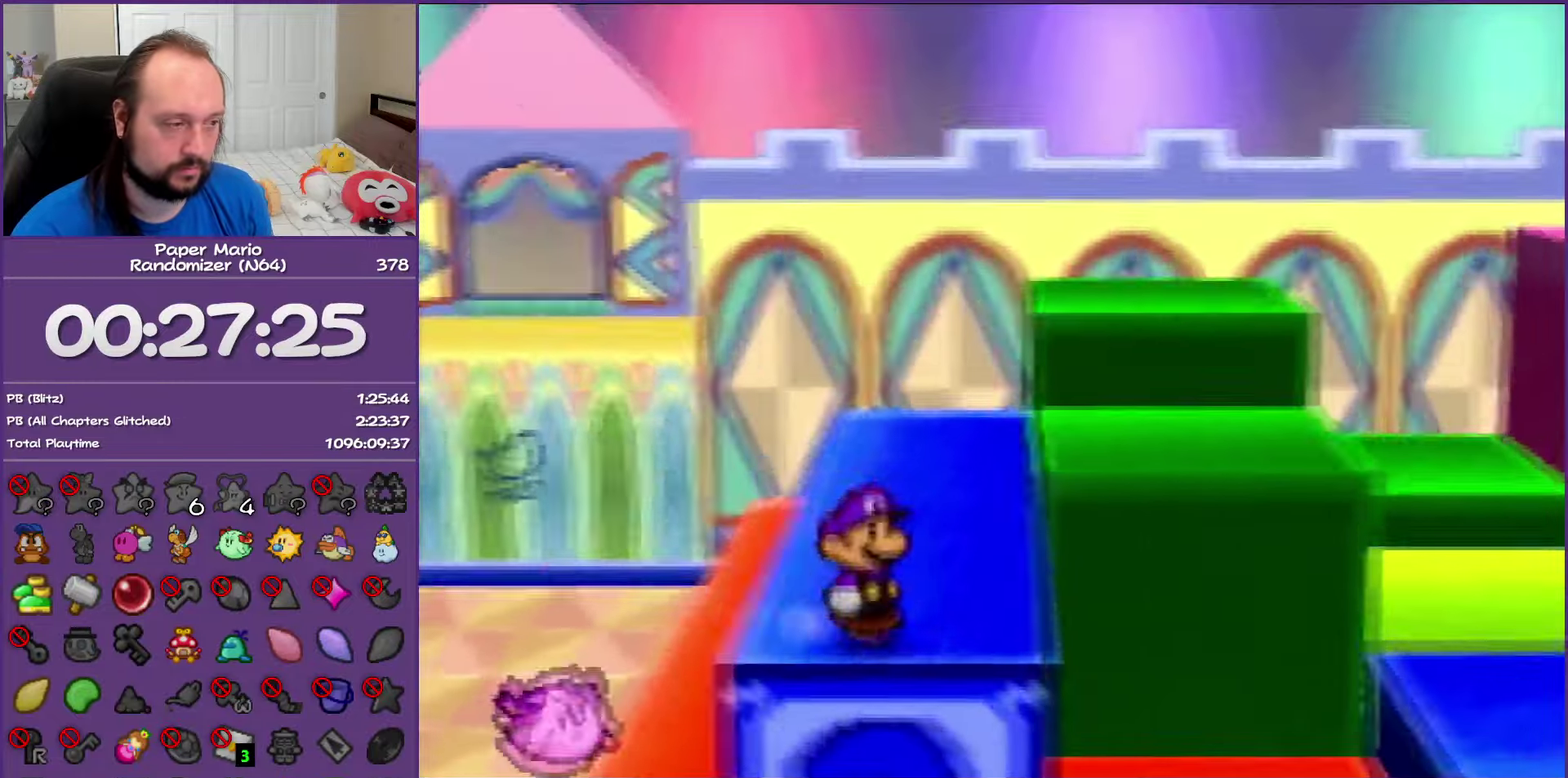
{"buttons": [], "left_stick": "right", "events": [[283, "Z", "up"]]}
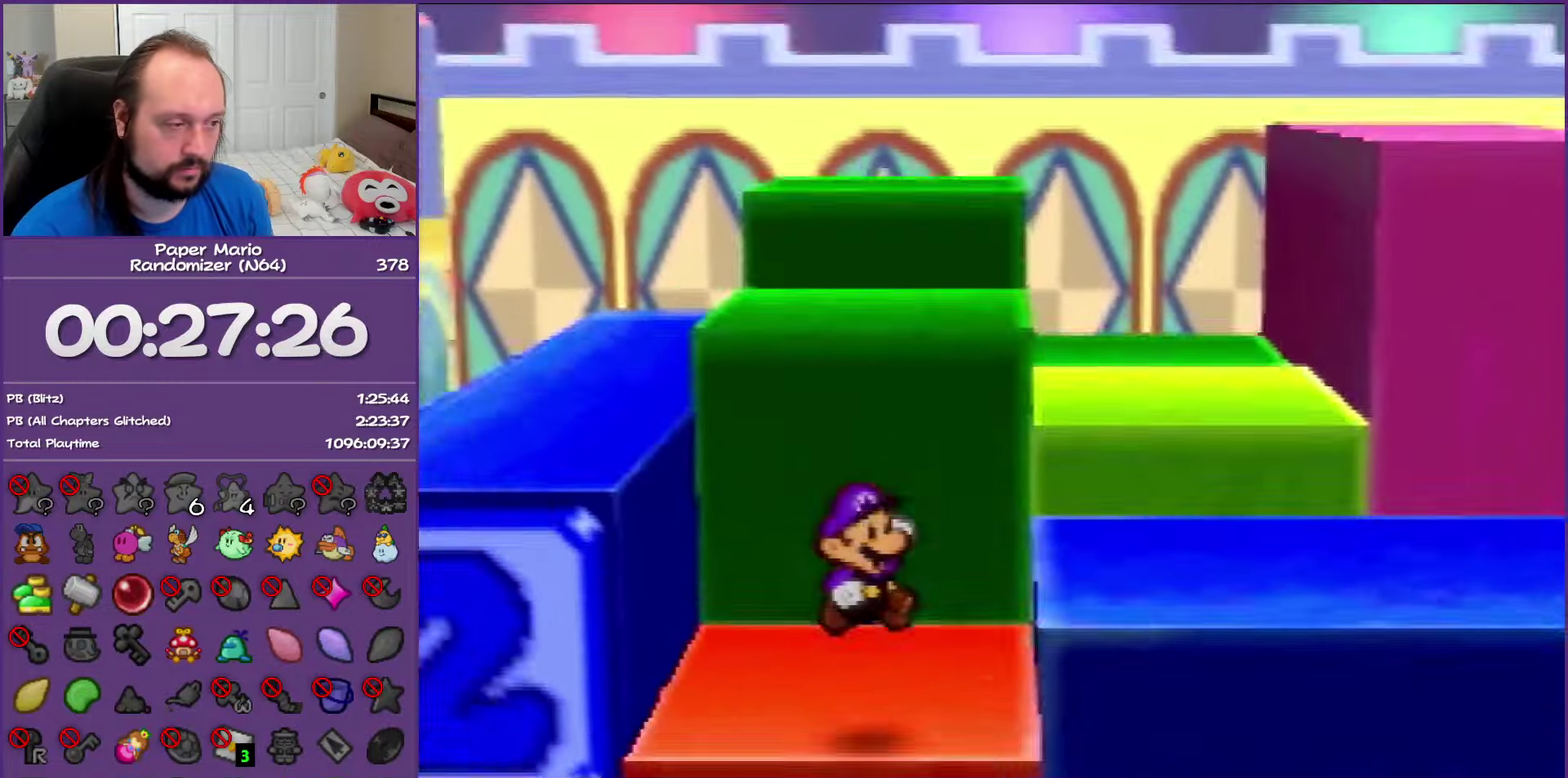
{"buttons": ["Z"], "left_stick": "right", "events": [[100, "A", "down"], [300, "A", "up"], [500, "Z", "down"]]}
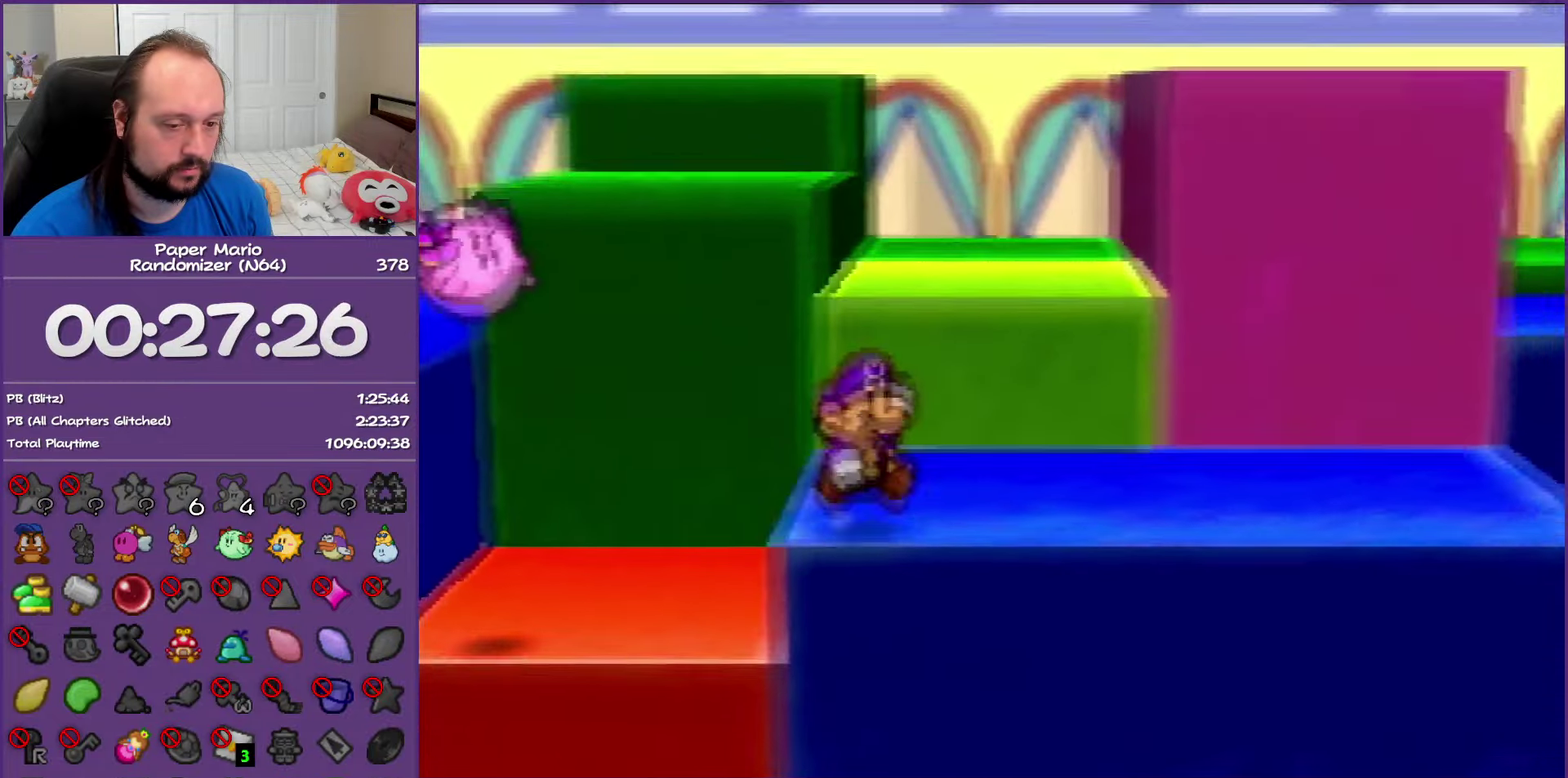
{"buttons": ["Z"], "left_stick": "right", "events": []}
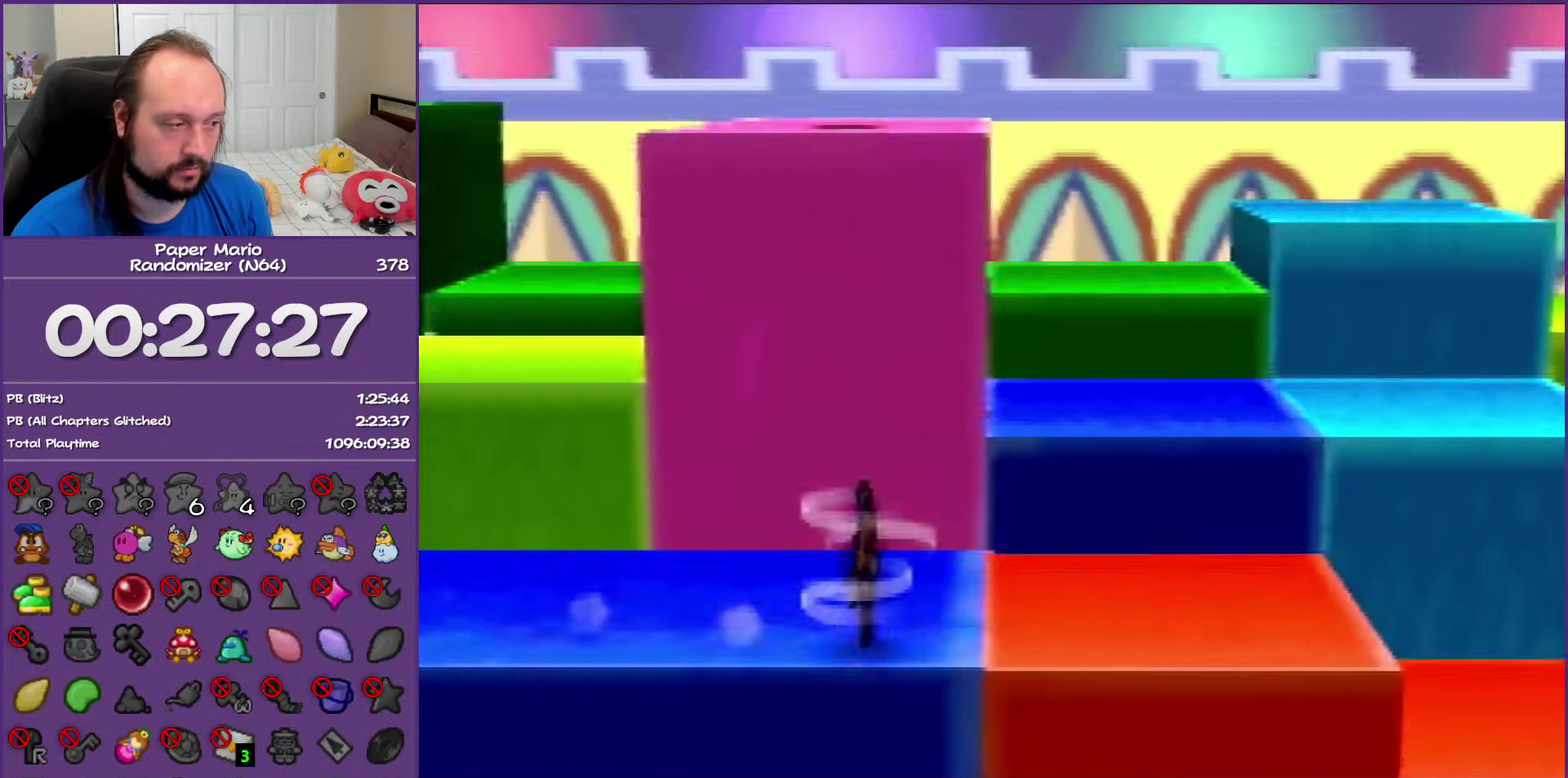
{"buttons": [], "left_stick": "right", "events": [[250, "Z", "up"], [267, "A", "down"], [350, "A", "up"]]}
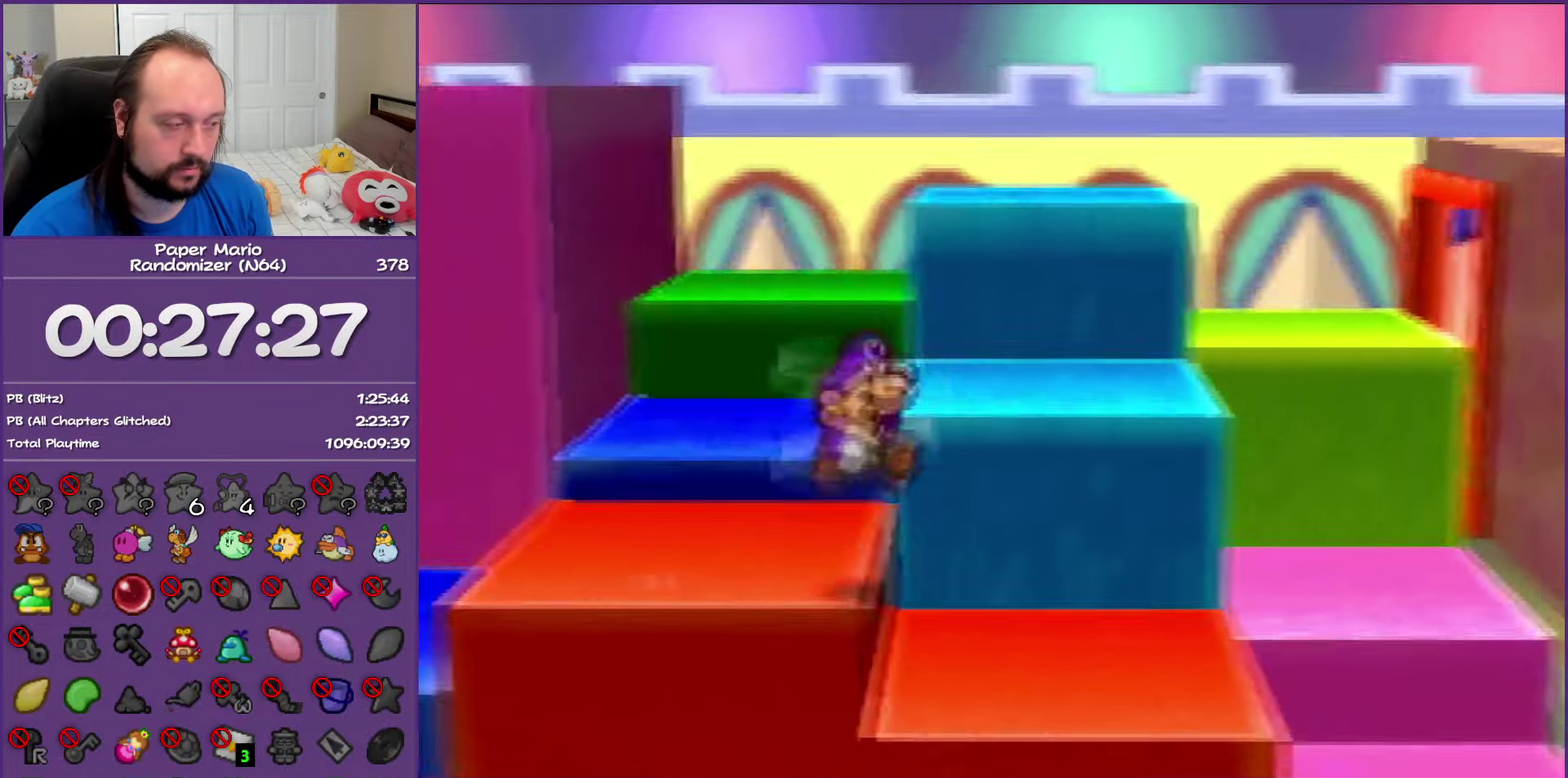
{"buttons": ["Z"], "left_stick": "up-right", "events": [[17, "left_stick", "up-right"], [267, "Z", "down"], [400, "Z", "up"], [467, "Z", "down"]]}
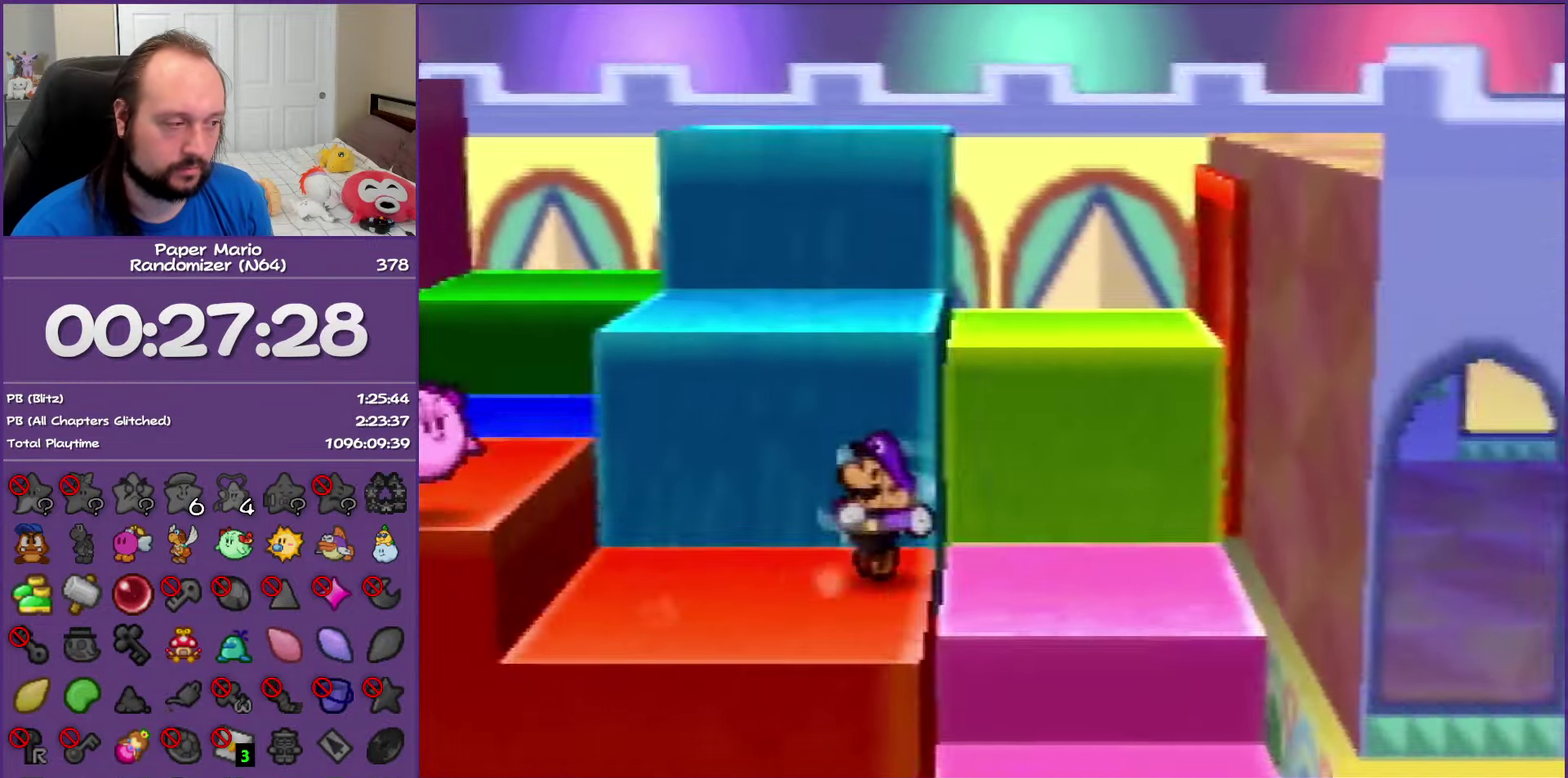
{"buttons": ["Z"], "left_stick": "up", "events": [[117, "Z", "up"], [167, "left_stick", "up"], [367, "Z", "down"]]}
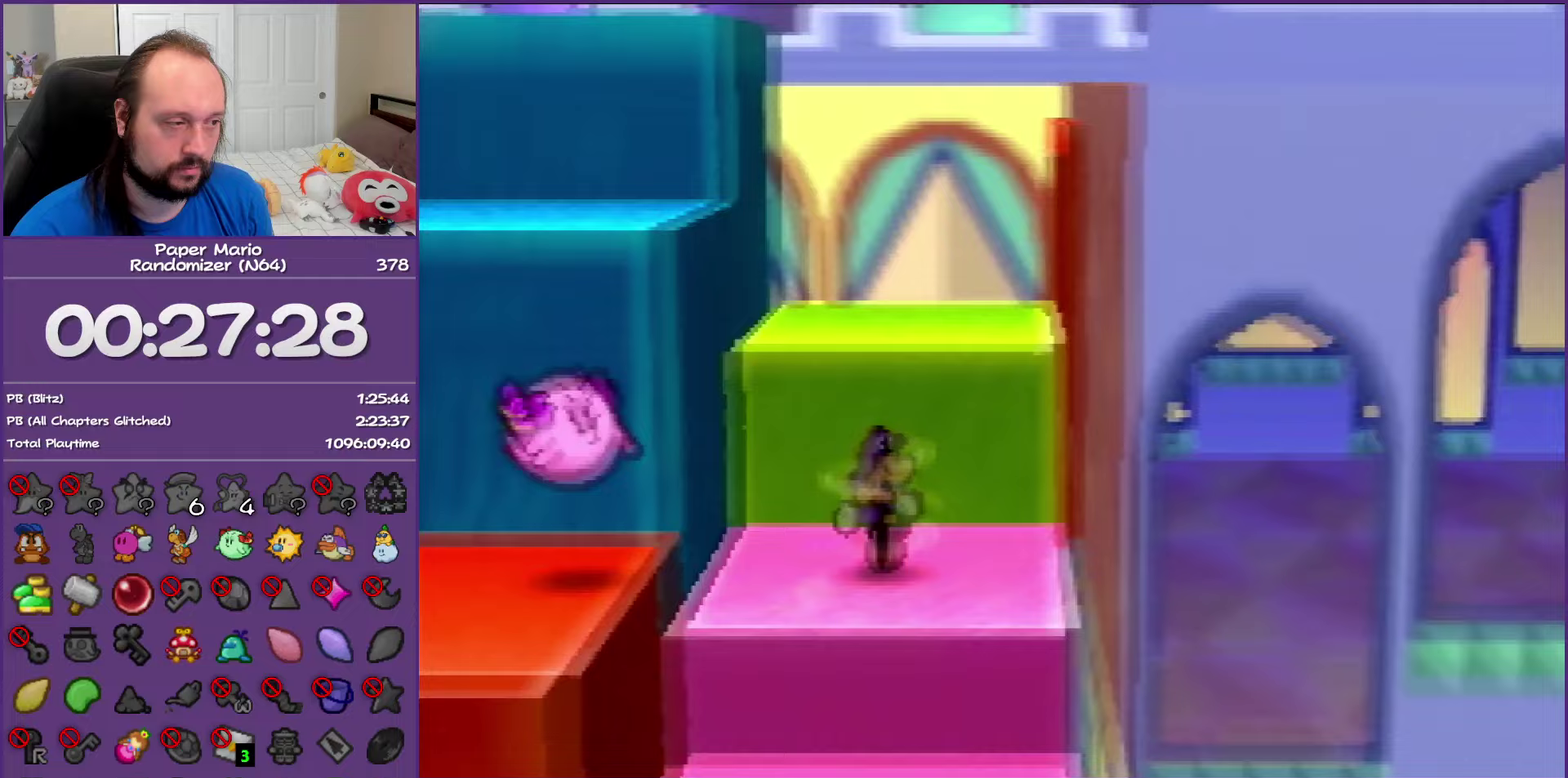
{"buttons": [], "left_stick": "up-right", "events": [[67, "A", "down"], [333, "left_stick", "up-right"], [383, "A", "up"], [383, "Z", "up"]]}
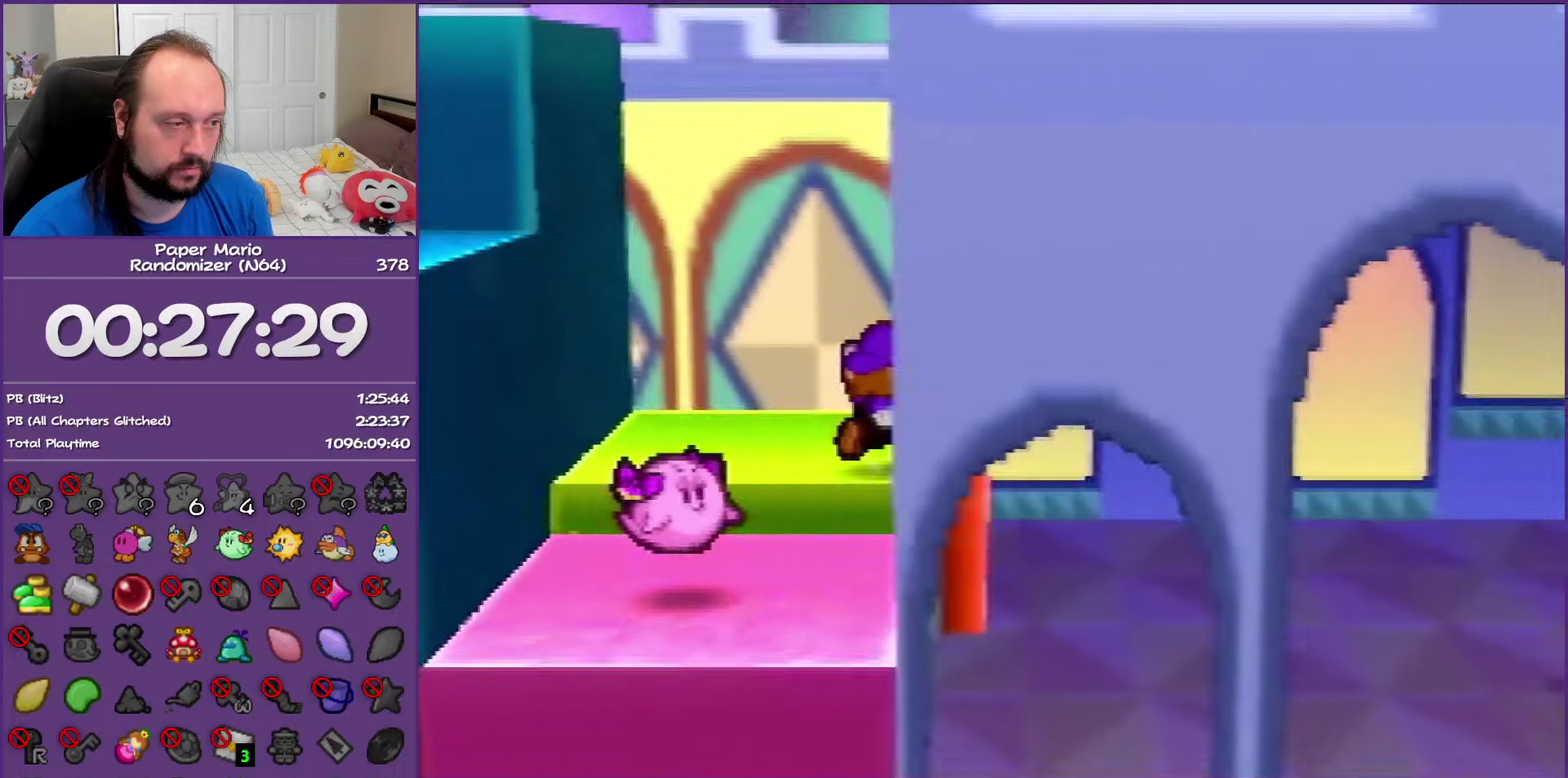
{"buttons": [], "left_stick": "right", "events": [[17, "left_stick", "right"], [100, "Z", "down"], [233, "Z", "up"]]}
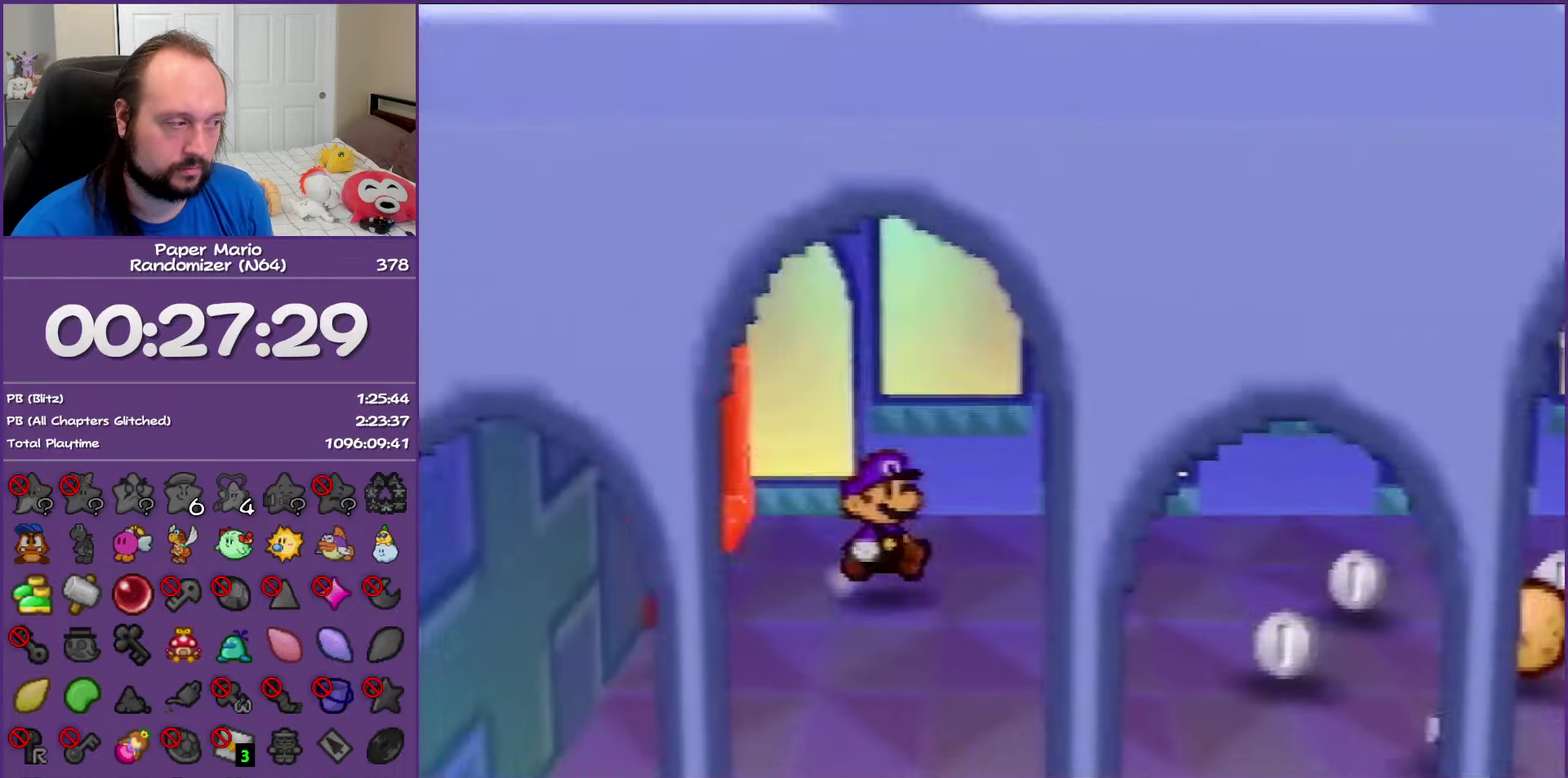
{"buttons": [], "left_stick": "up-left", "events": [[383, "left_stick", "center"], [433, "left_stick", "up-left"]]}
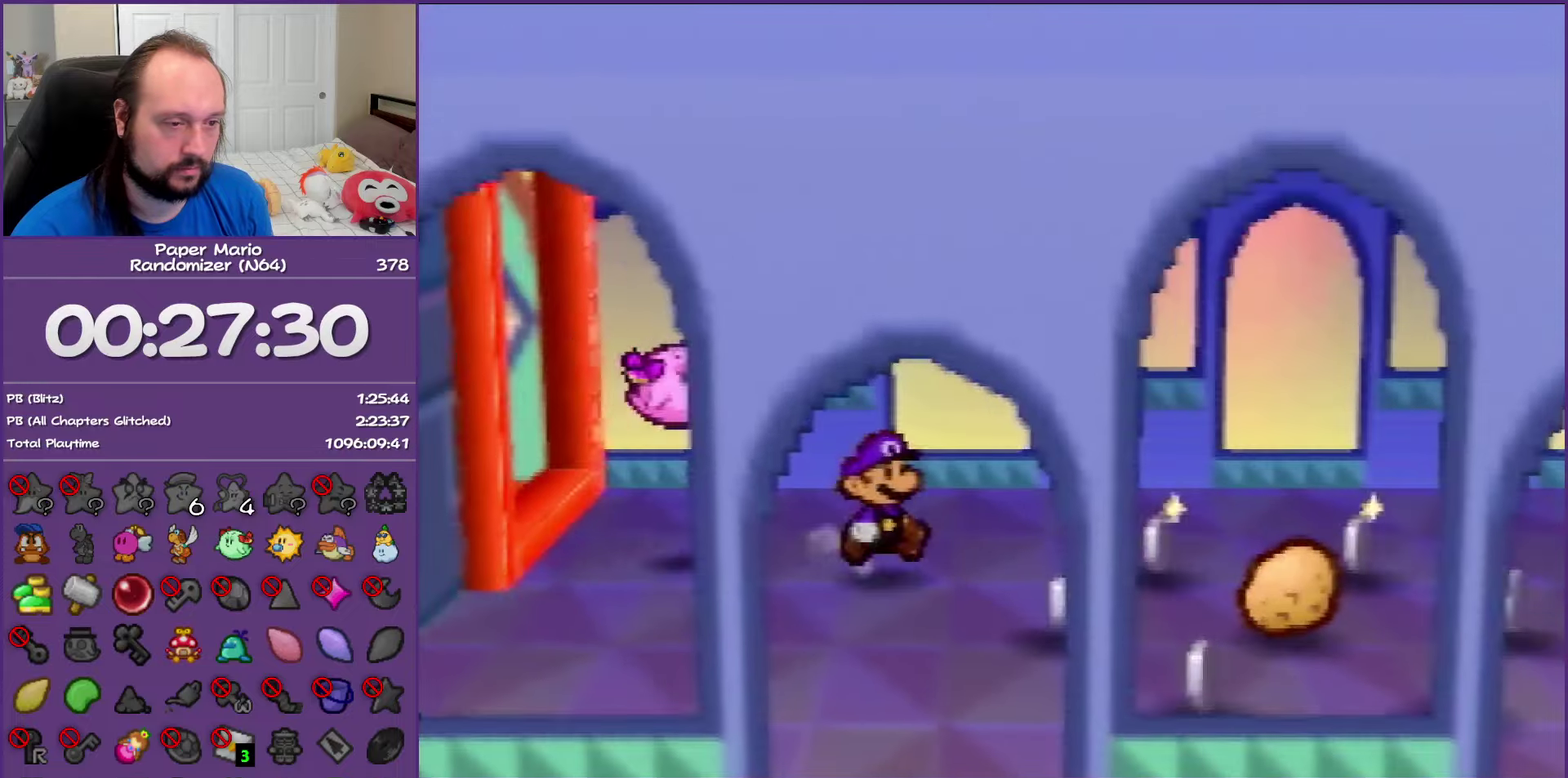
{"buttons": ["A"], "left_stick": "left", "events": [[17, "Z", "down"], [333, "left_stick", "left"], [350, "Z", "up"], [433, "A", "down"]]}